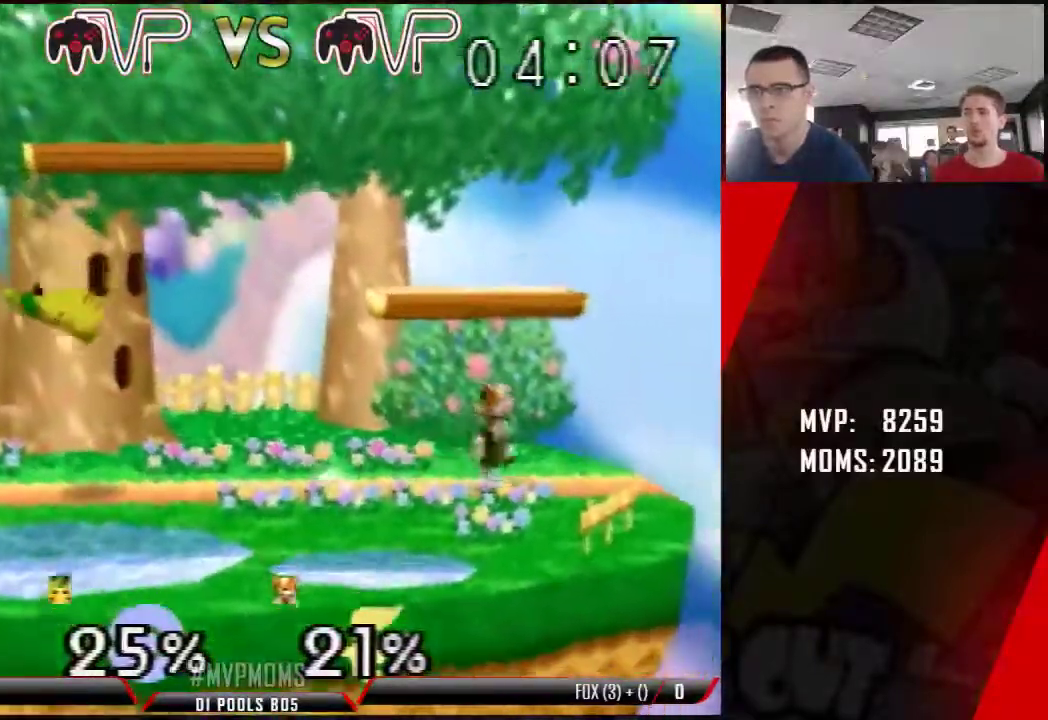
Gameplay with a controller (Nintendo layout); each line is a JSON object with the inputs held at the frame after it. "button_events" lists button changes between this image and that frame as [ms after this image, input, new state], when the widget could be followed in between (sticks are given only as held states). Not read: C_RIGHT L1 L3 R3.
{"buttons": [], "left_stick": "down-right", "button_events": [[67, "Z", "down"], [150, "Z", "up"]]}
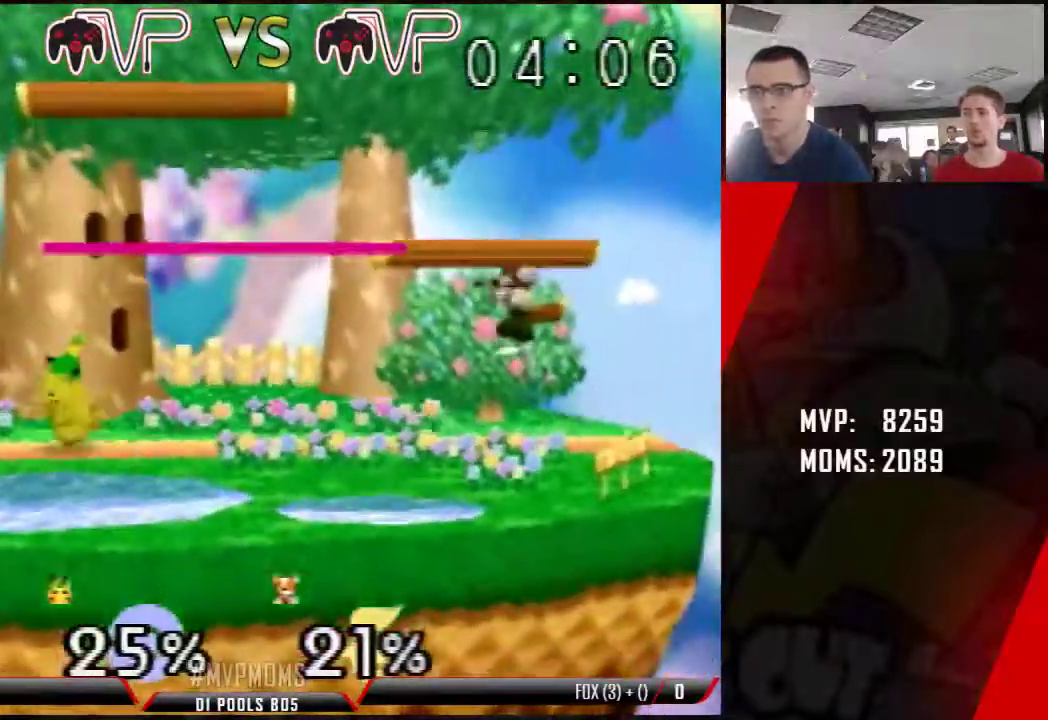
{"buttons": [], "left_stick": "center", "button_events": [[317, "R1", "down"], [400, "R1", "up"]]}
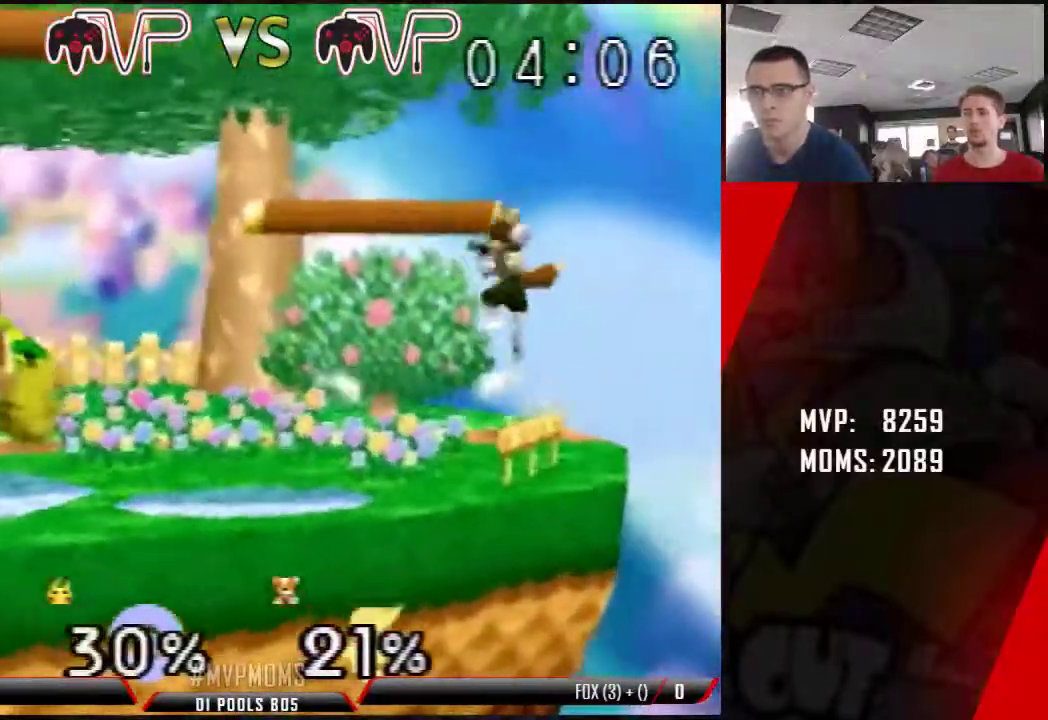
{"buttons": [], "left_stick": "up-left", "button_events": []}
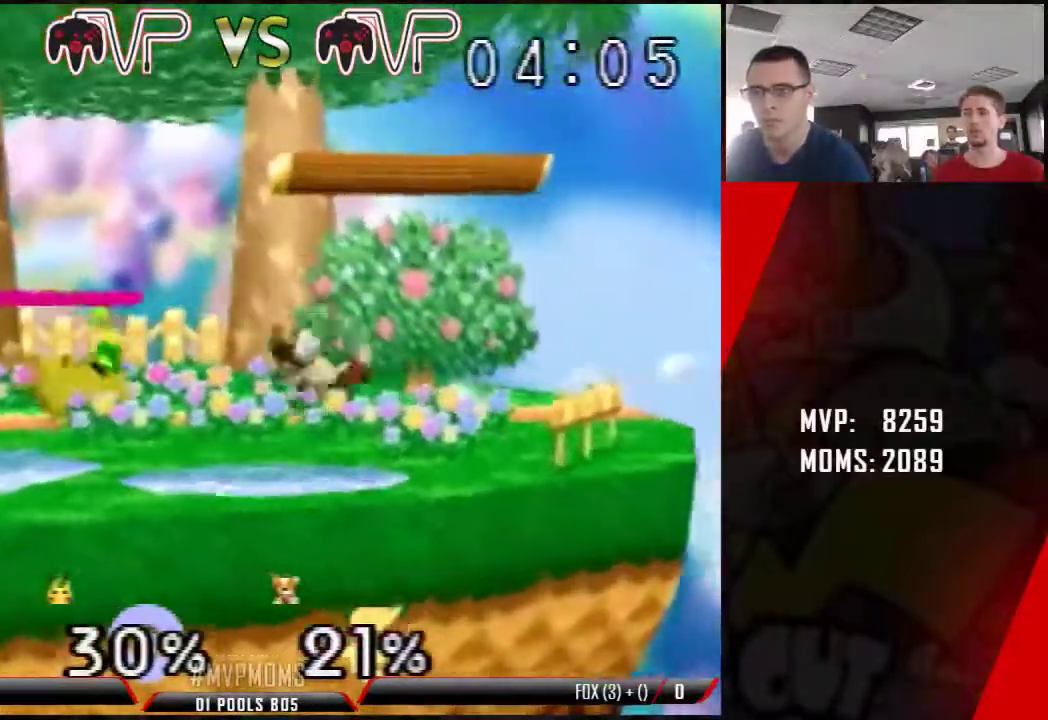
{"buttons": [], "left_stick": "center", "button_events": []}
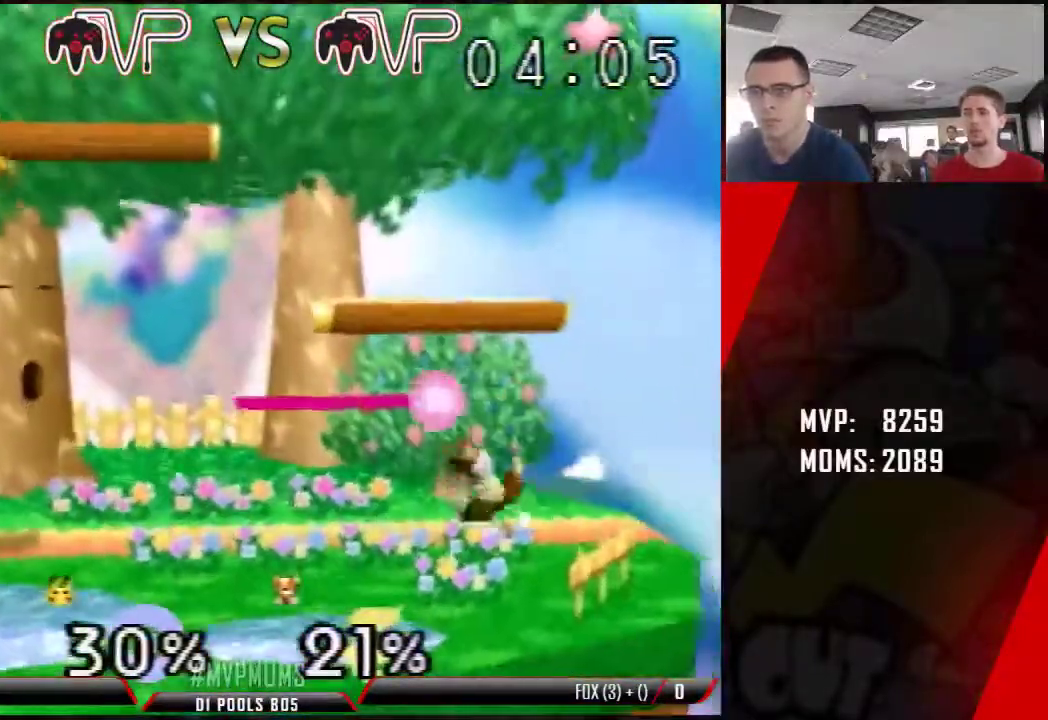
{"buttons": [], "left_stick": "center"}